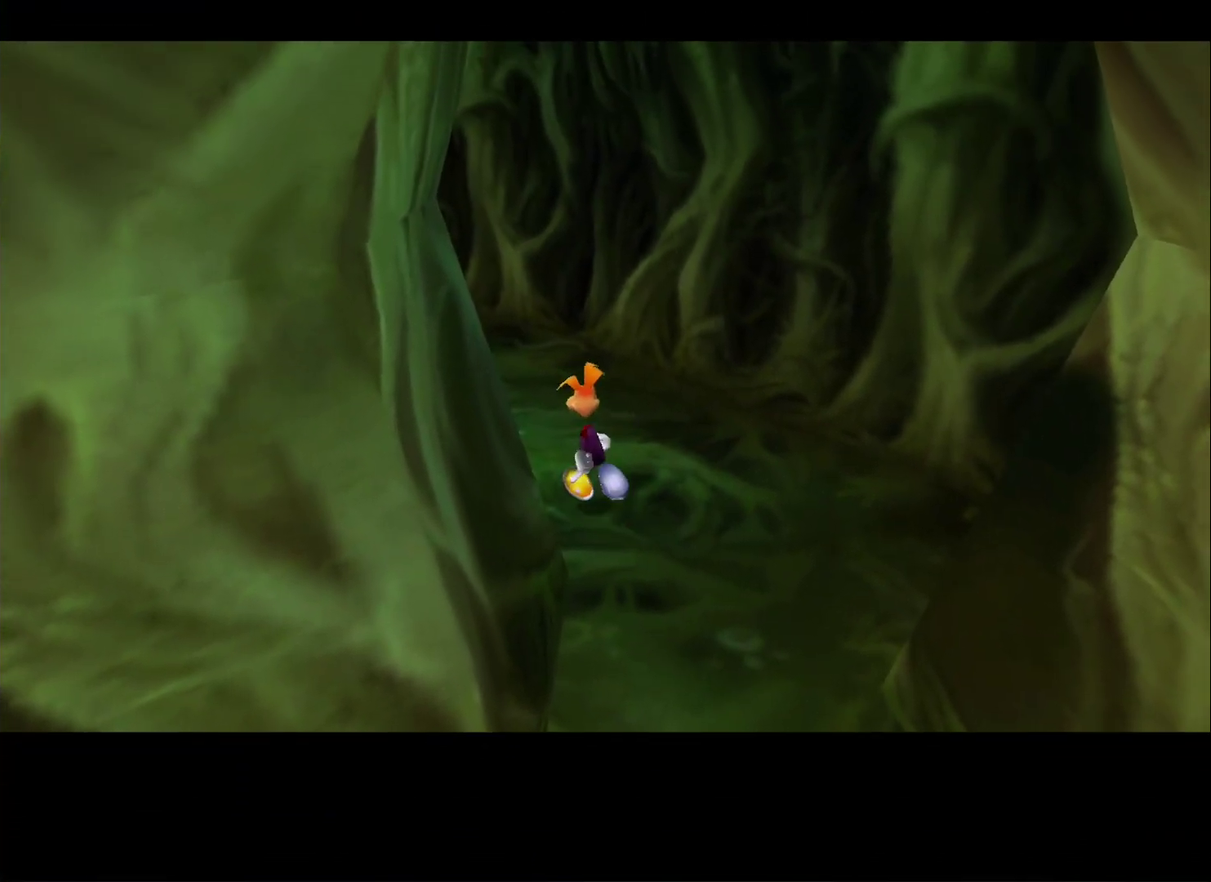
Gameplay with a controller (Xbox layout); each line is a JSON object with the inputs held at the frame after it. "events" lists button and stick changes between this image and that frame as [ms after this image, input, new state], when the widget could be followed in between.
{"buttons": [], "left_stick": "down", "right_stick": "center", "events": [[17, "left_stick", "down"]]}
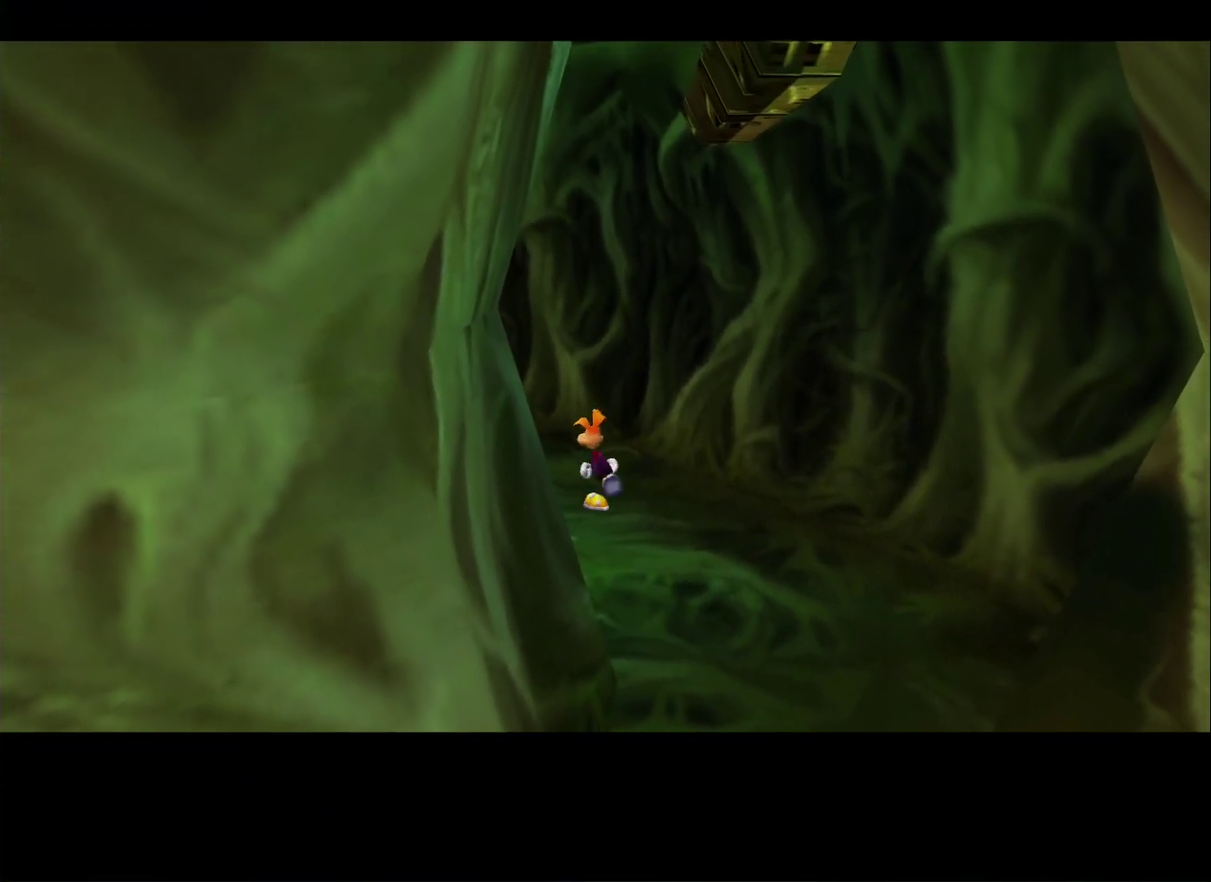
{"buttons": [], "left_stick": "down", "right_stick": "center", "events": []}
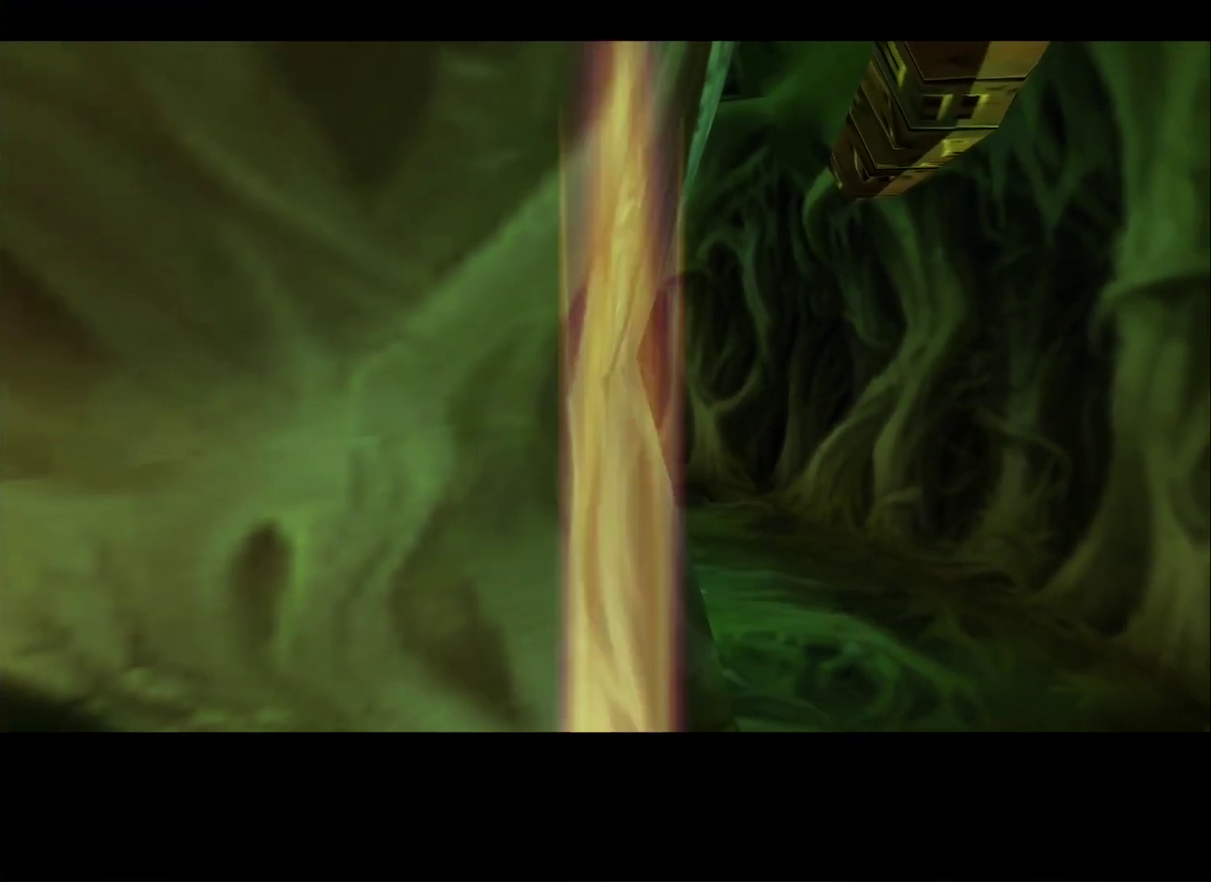
{"buttons": [], "left_stick": "down", "right_stick": "center", "events": []}
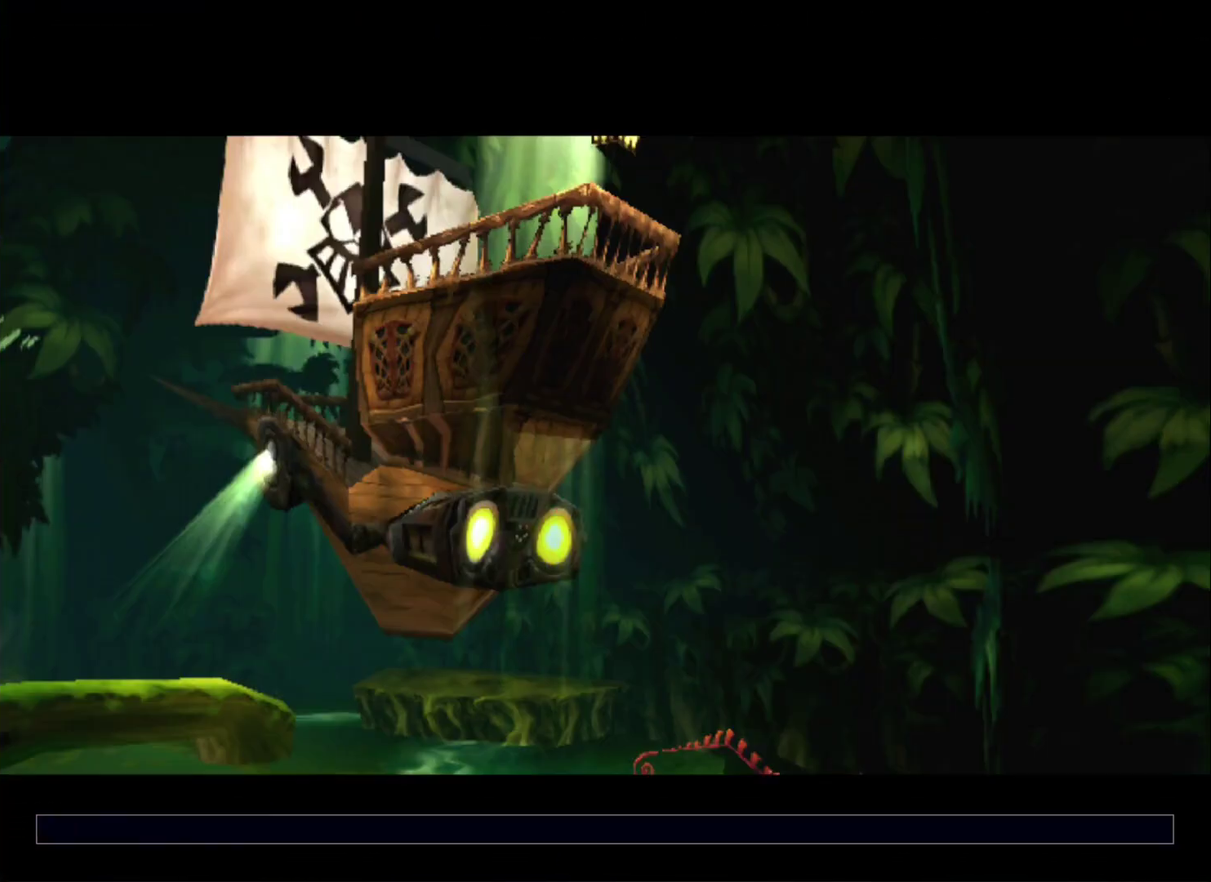
{"buttons": ["R2"], "left_stick": "down", "right_stick": "center", "events": [[333, "R2", "down"]]}
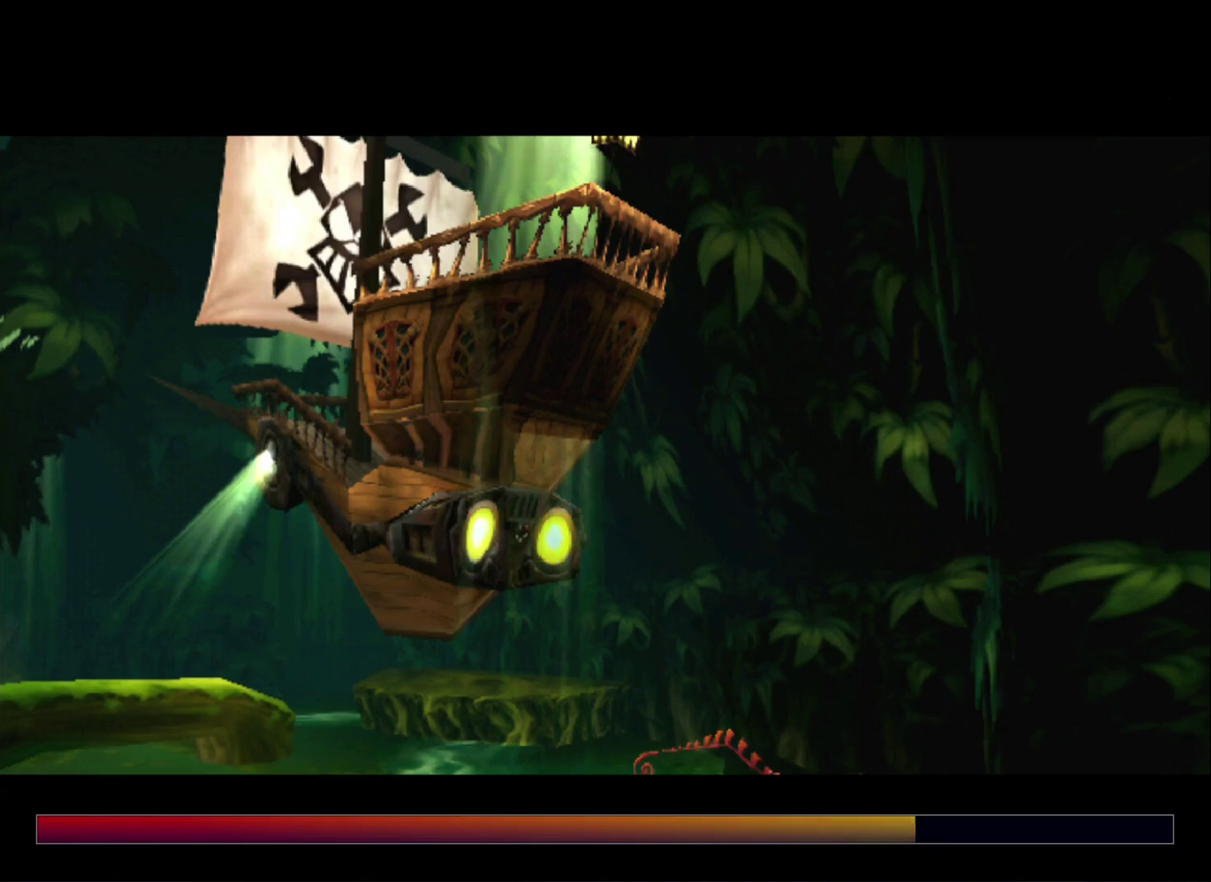
{"buttons": ["R2"], "left_stick": "down", "right_stick": "center", "events": []}
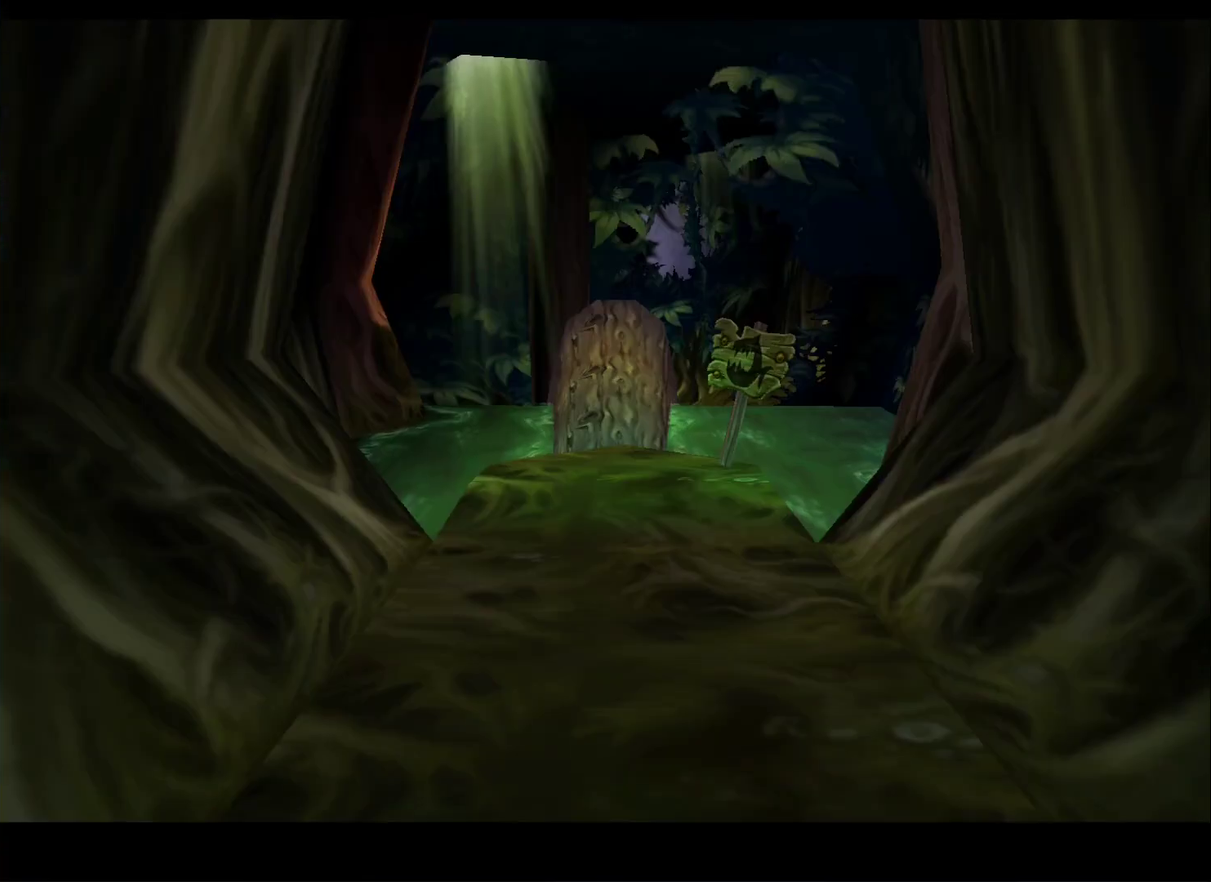
{"buttons": ["R2"], "left_stick": "down", "right_stick": "center", "events": []}
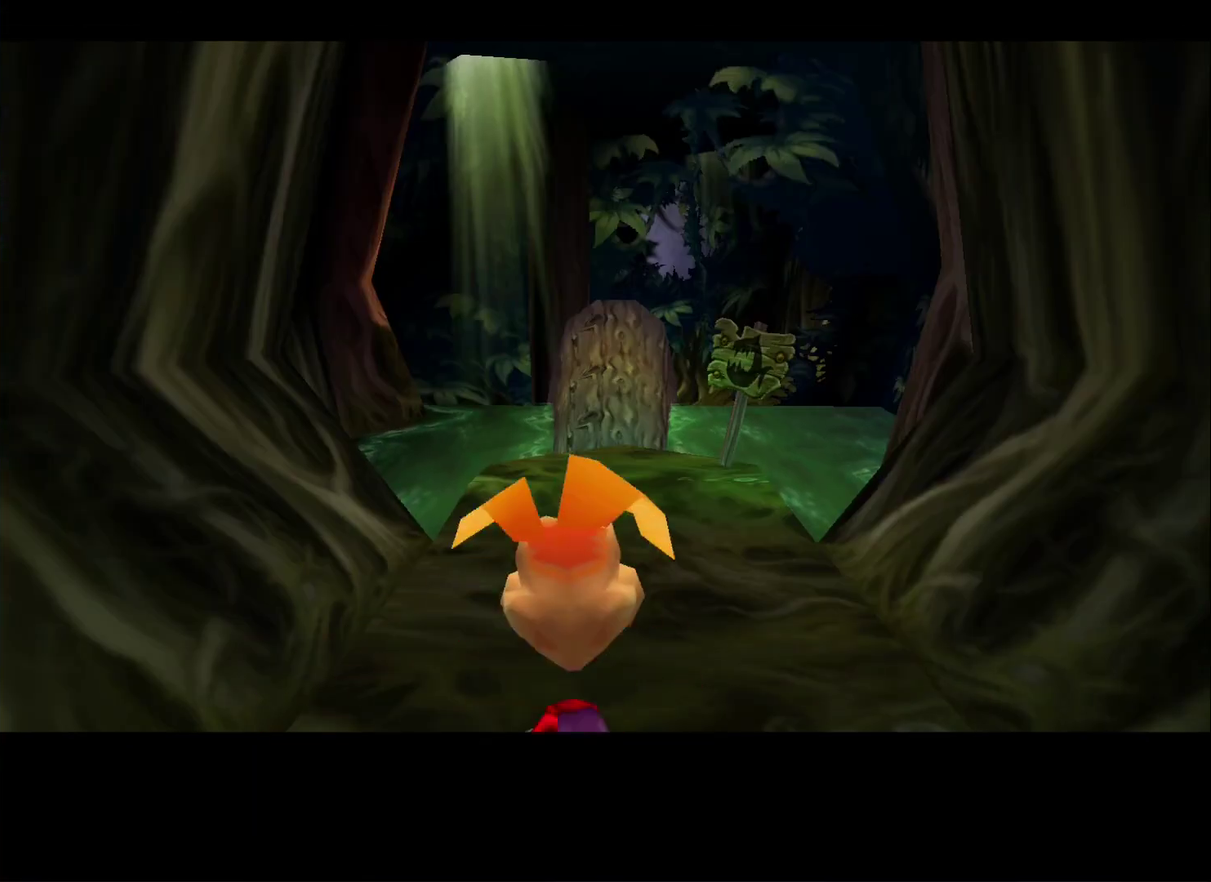
{"buttons": ["X", "R2"], "left_stick": "center", "right_stick": "center", "events": [[333, "X", "down"], [367, "left_stick", "center"], [383, "A", "down"], [483, "A", "up"]]}
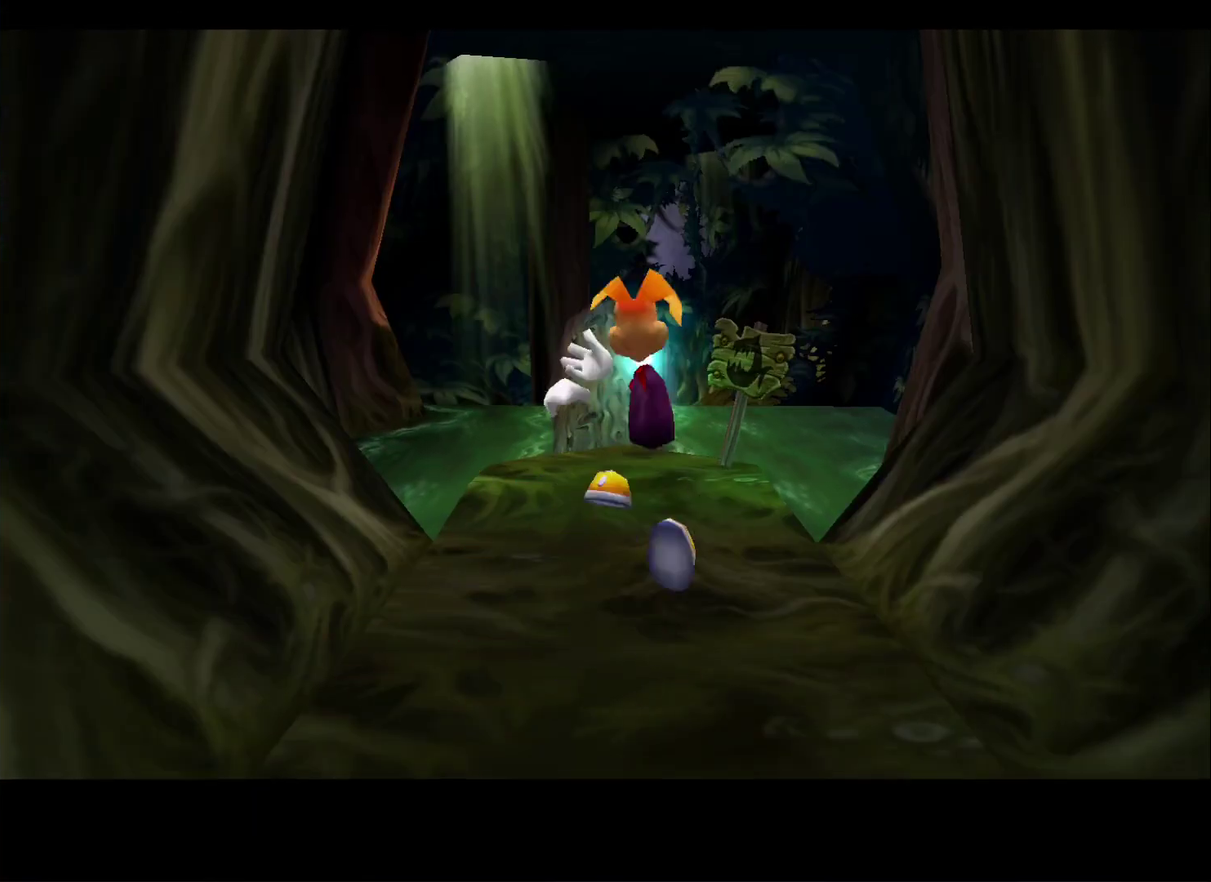
{"buttons": [], "left_stick": "center", "right_stick": "center", "events": [[150, "X", "up"], [283, "R2", "up"]]}
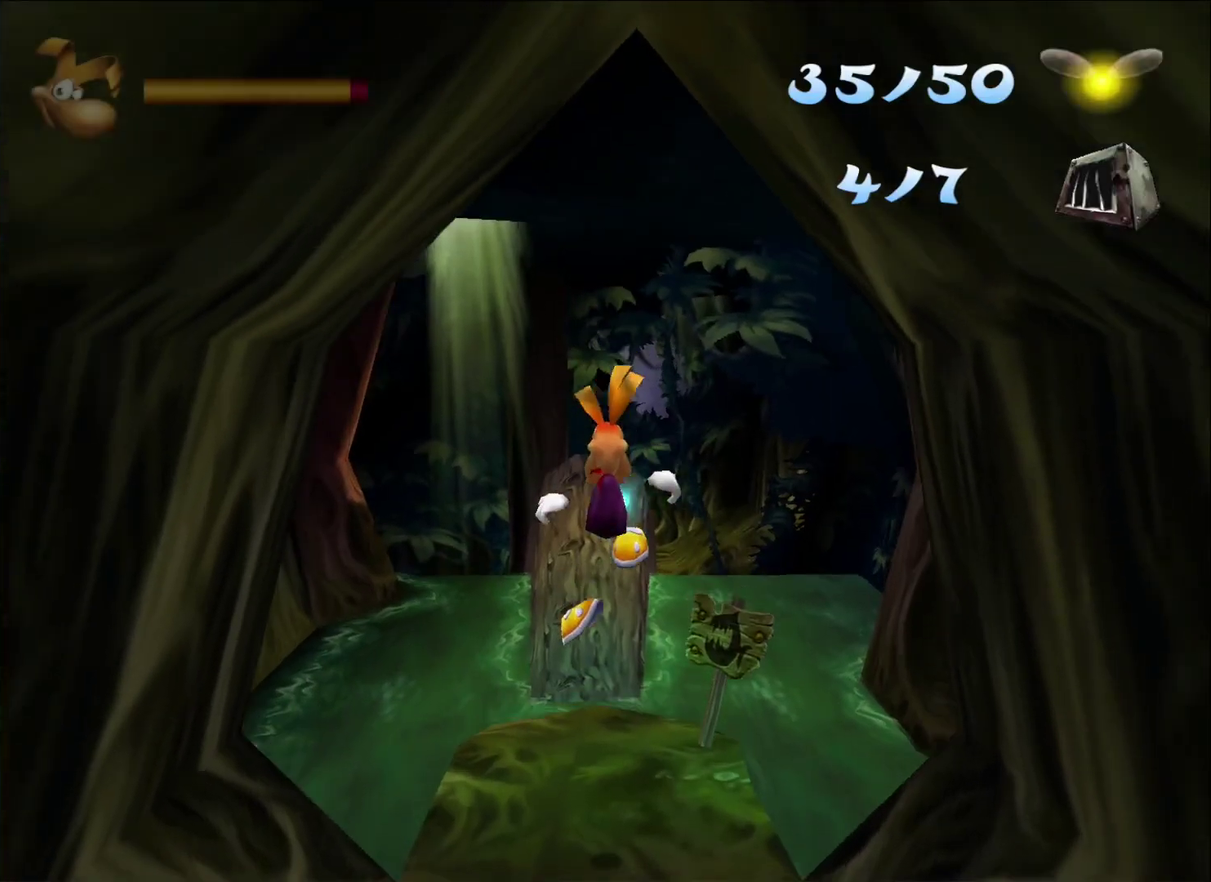
{"buttons": [], "left_stick": "center", "right_stick": "center", "events": []}
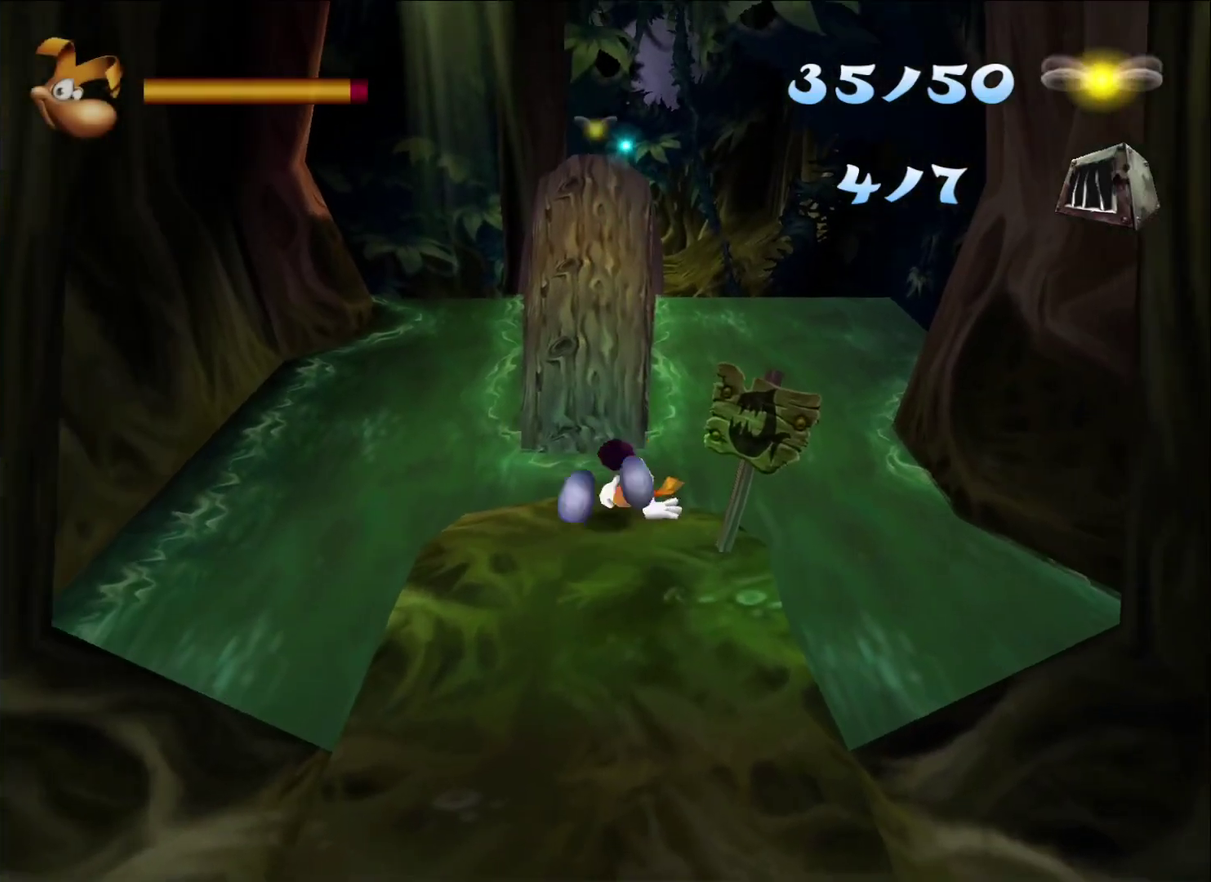
{"buttons": [], "left_stick": "center", "right_stick": "center", "events": [[50, "A", "down"], [67, "X", "down"], [200, "A", "up"], [217, "X", "up"]]}
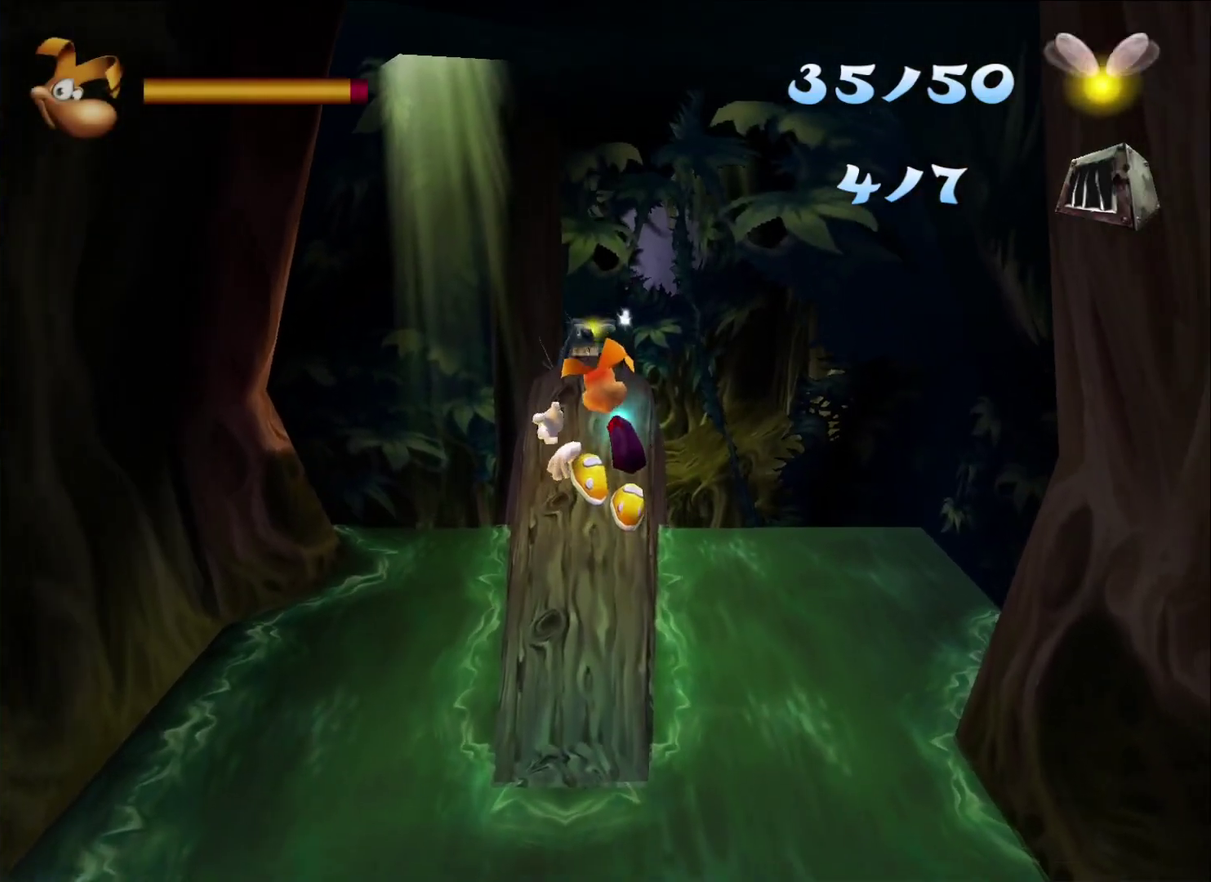
{"buttons": [], "left_stick": "center", "right_stick": "center", "events": []}
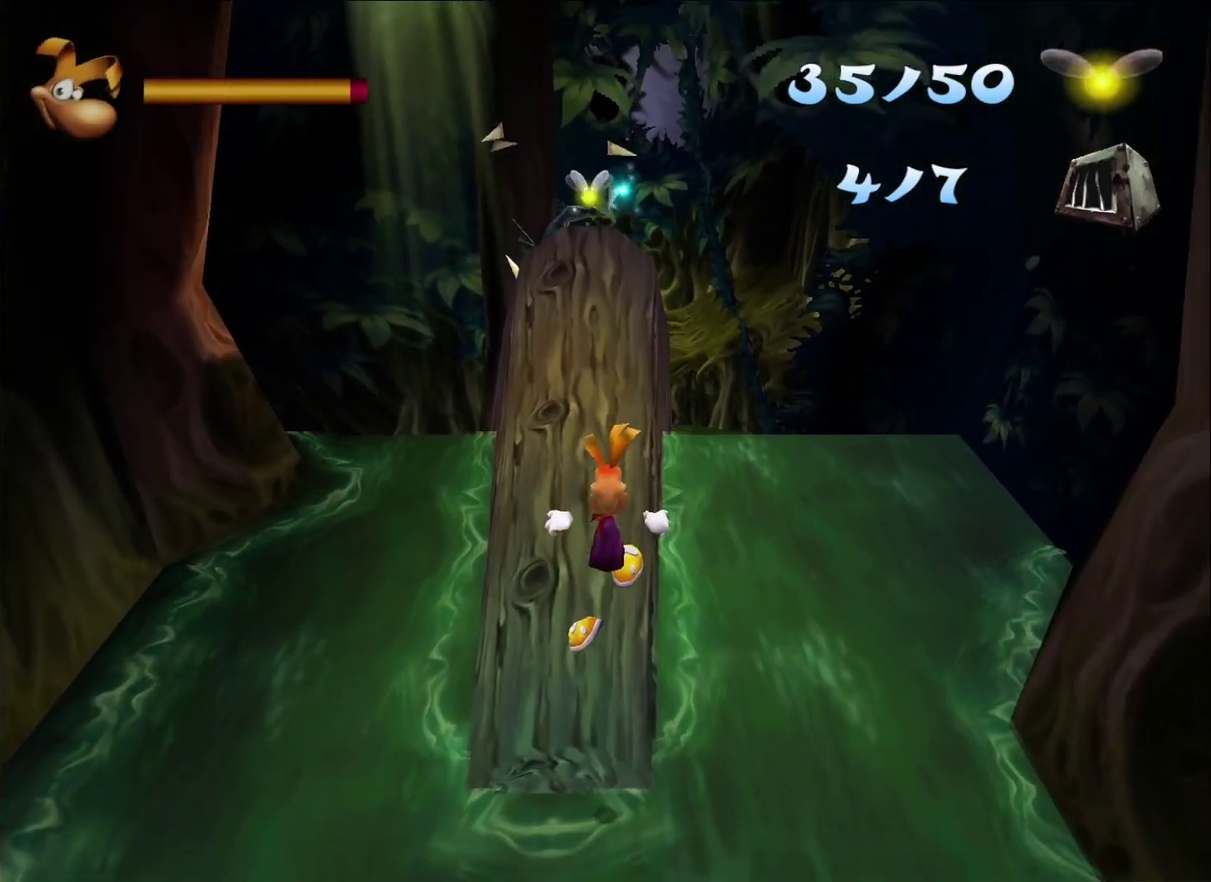
{"buttons": [], "left_stick": "center", "right_stick": "center", "events": []}
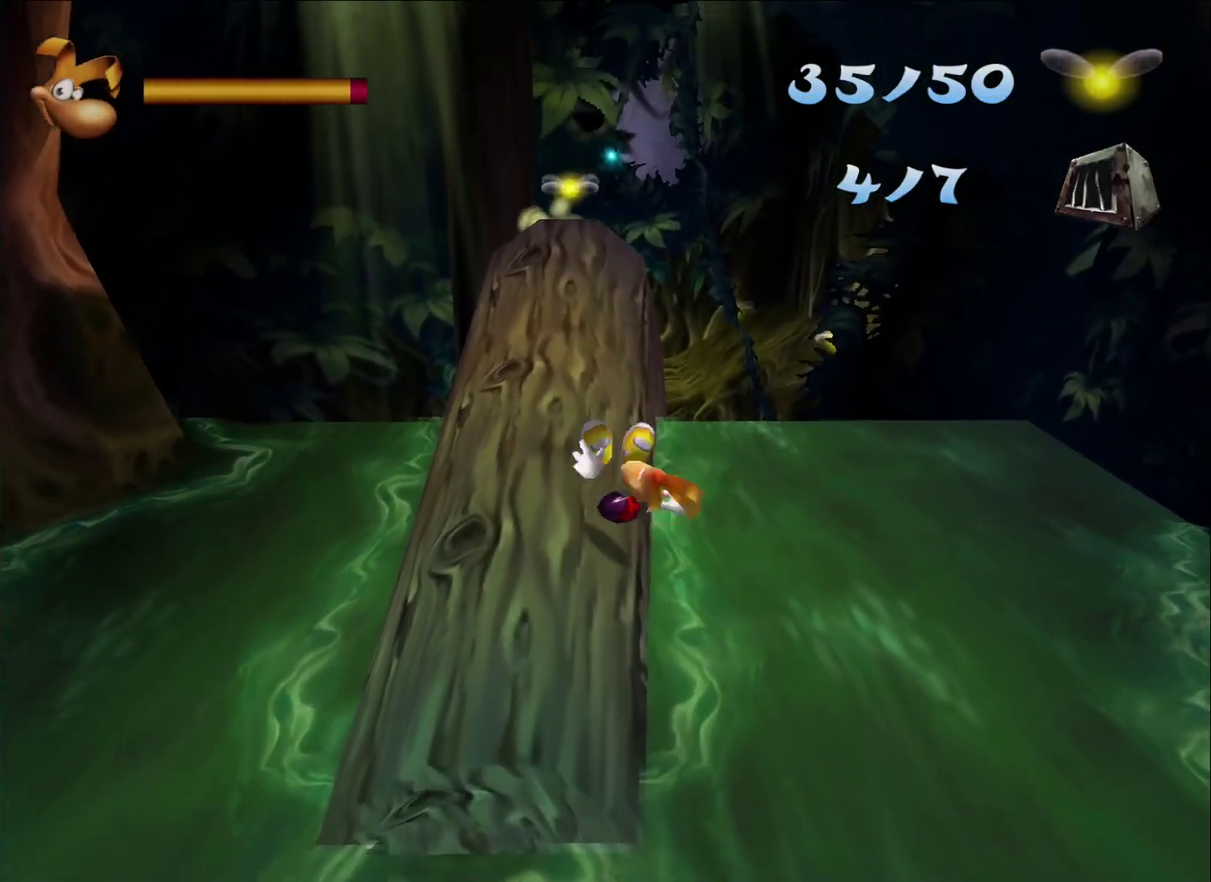
{"buttons": ["A"], "left_stick": "center", "right_stick": "center", "events": [[483, "A", "down"]]}
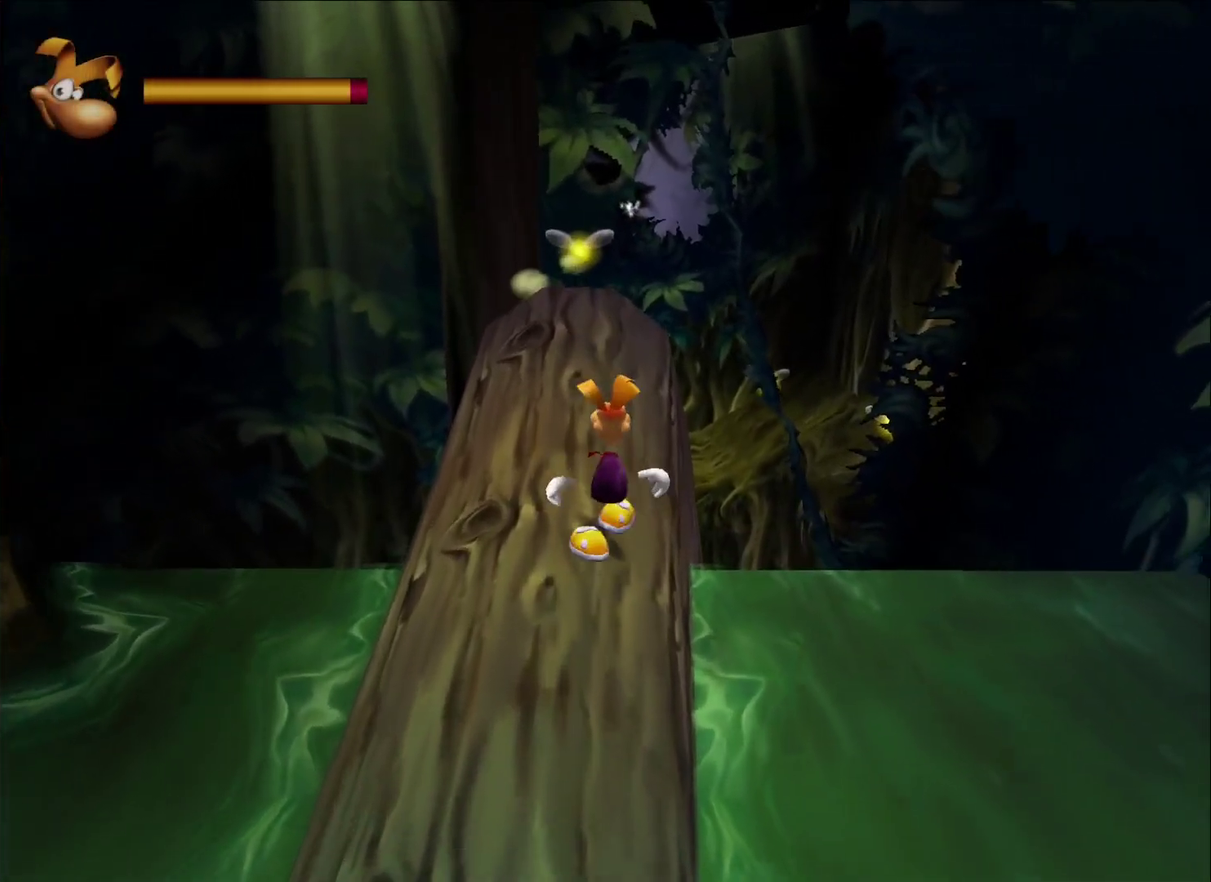
{"buttons": [], "left_stick": "center", "right_stick": "center", "events": [[100, "A", "up"]]}
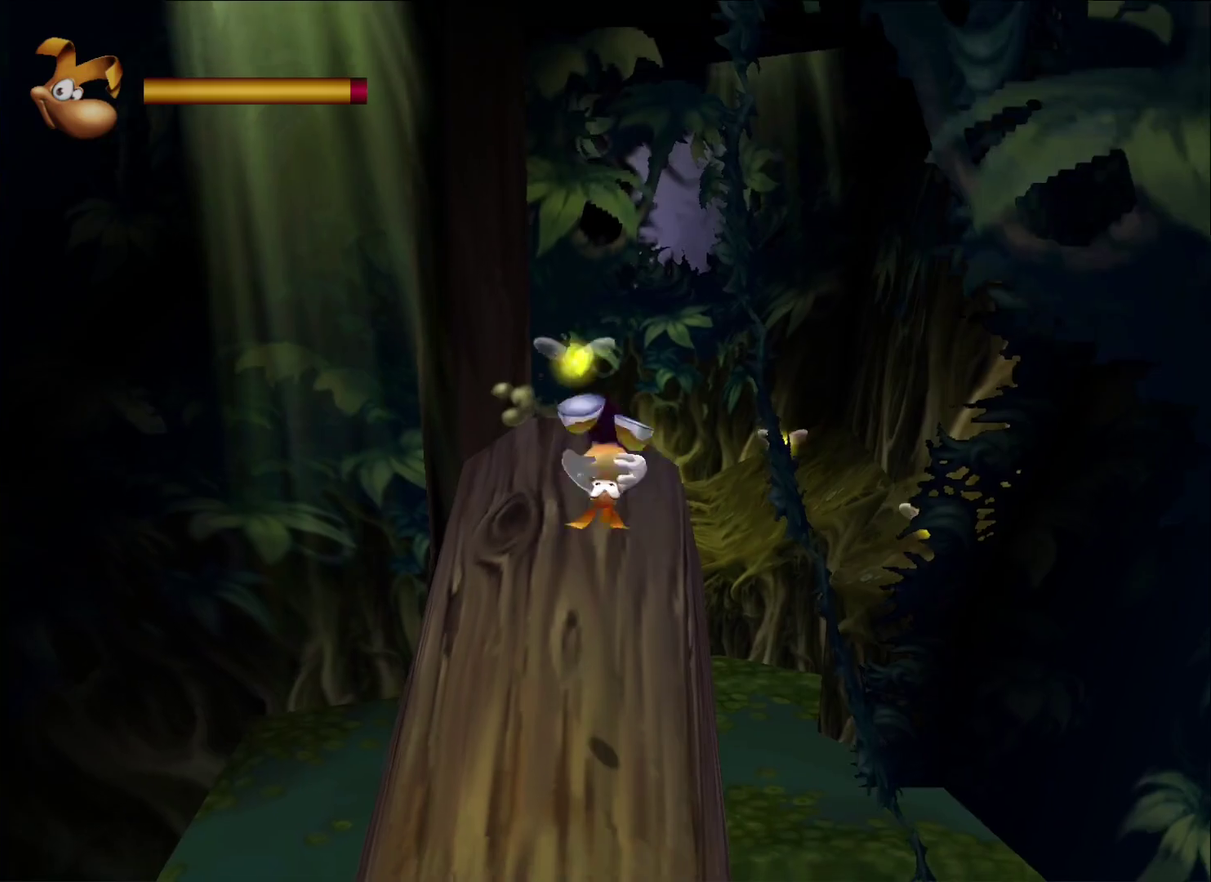
{"buttons": [], "left_stick": "center", "right_stick": "center", "events": []}
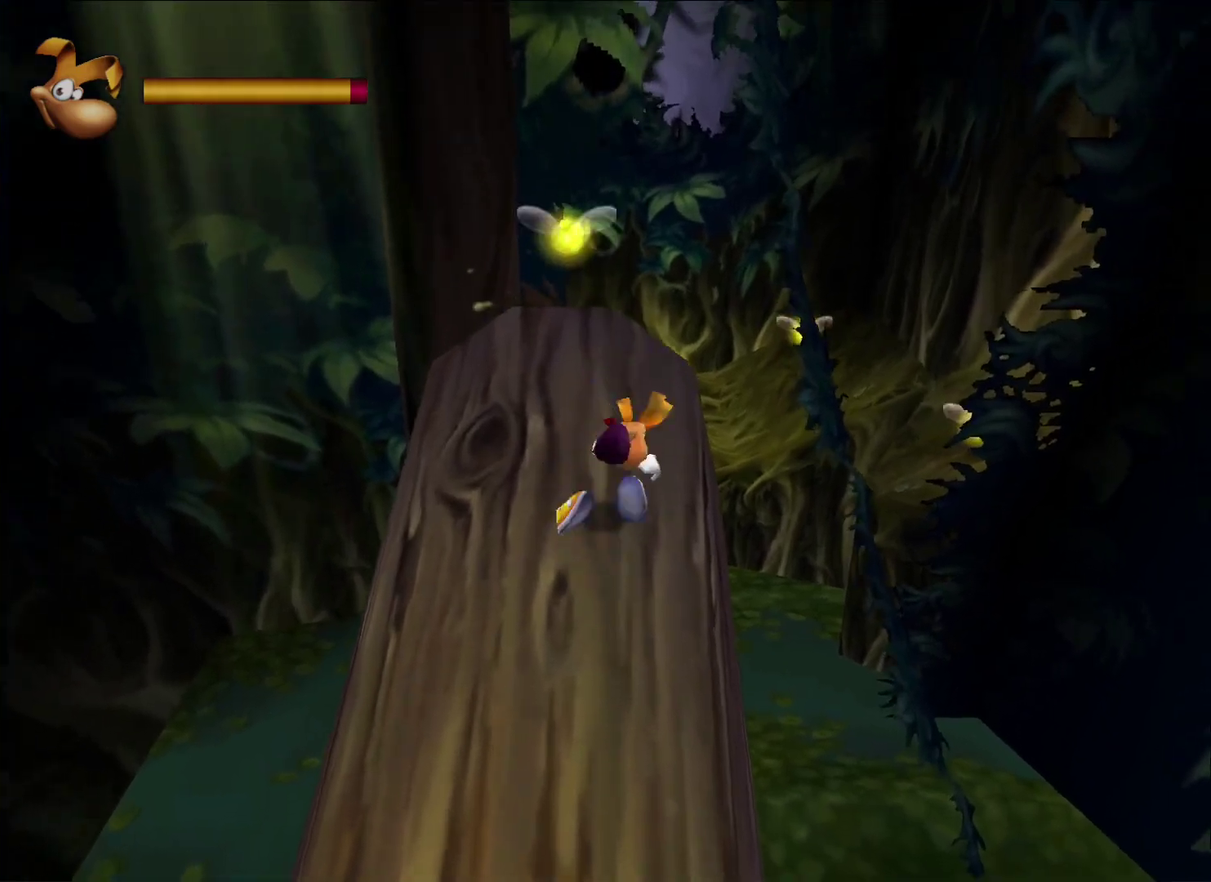
{"buttons": ["A"], "left_stick": "right", "right_stick": "center", "events": [[383, "left_stick", "right"], [500, "A", "down"]]}
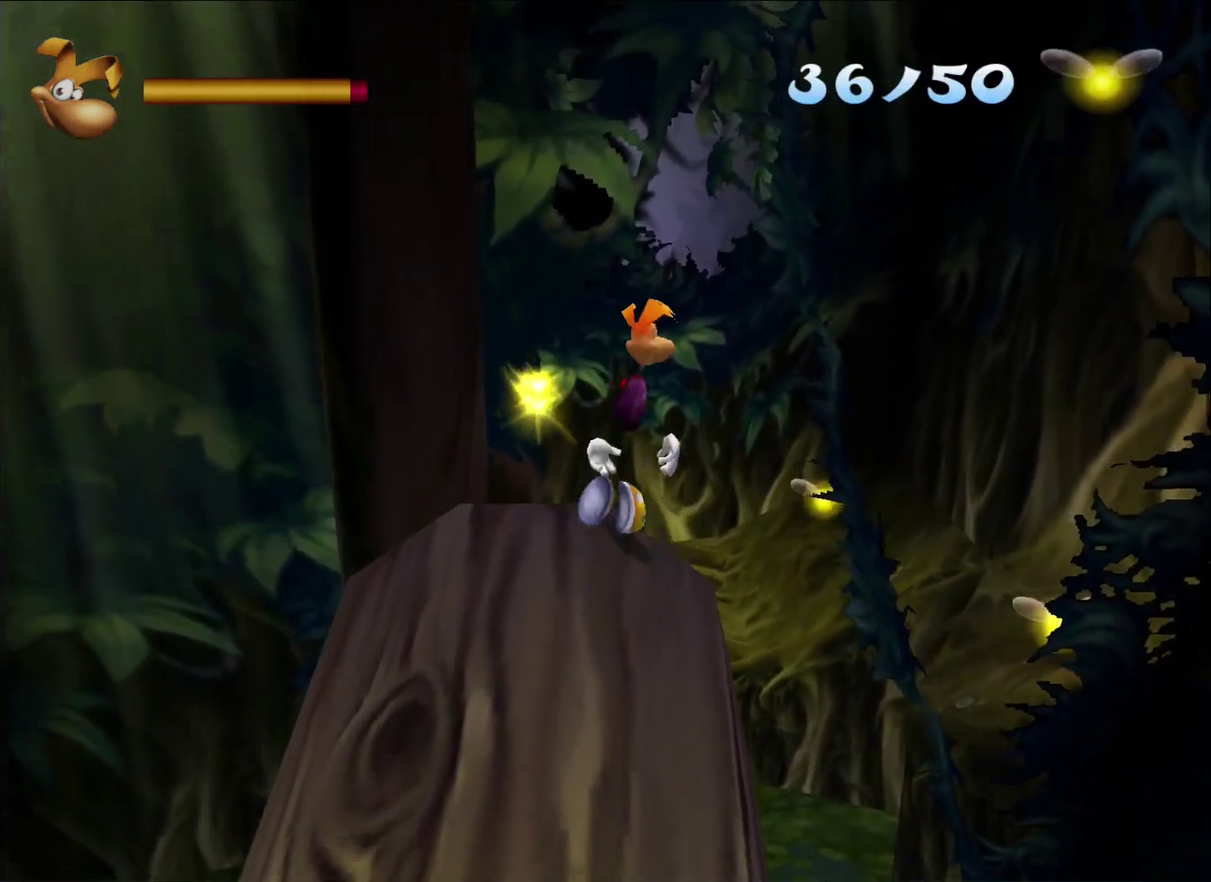
{"buttons": [], "left_stick": "down-right", "right_stick": "center", "events": [[133, "left_stick", "down-right"], [317, "A", "up"]]}
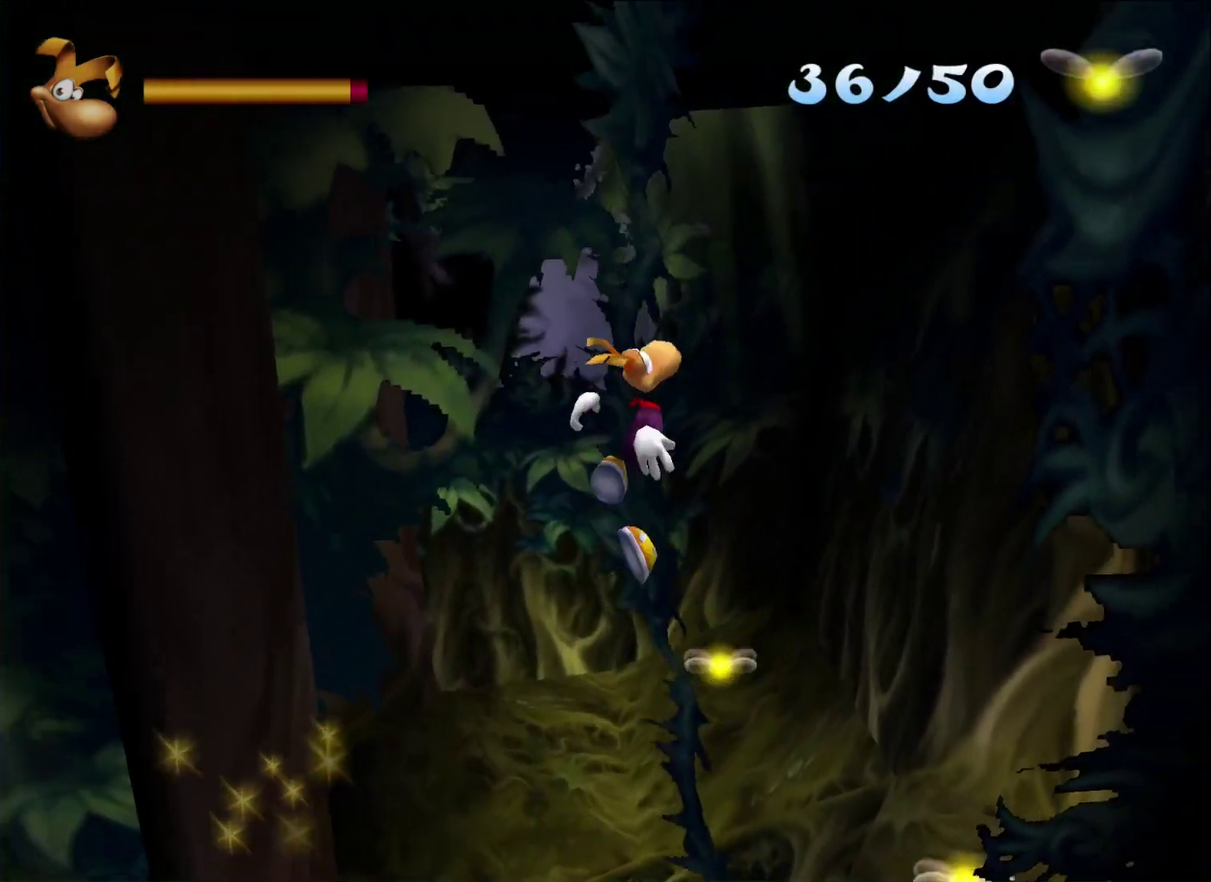
{"buttons": [], "left_stick": "down-right", "right_stick": "center", "events": []}
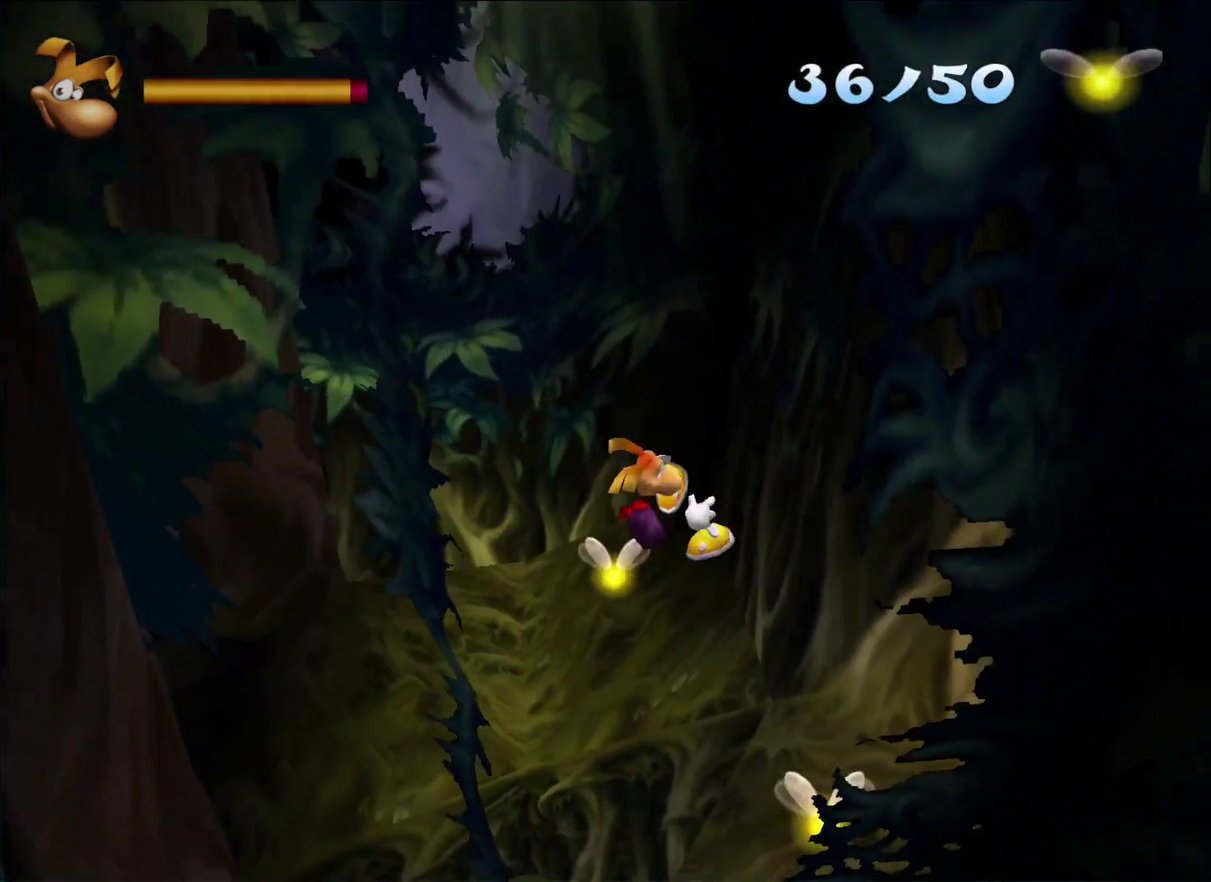
{"buttons": ["A"], "left_stick": "left", "right_stick": "center", "events": [[167, "left_stick", "right"], [300, "left_stick", "center"], [367, "left_stick", "left"], [467, "A", "down"]]}
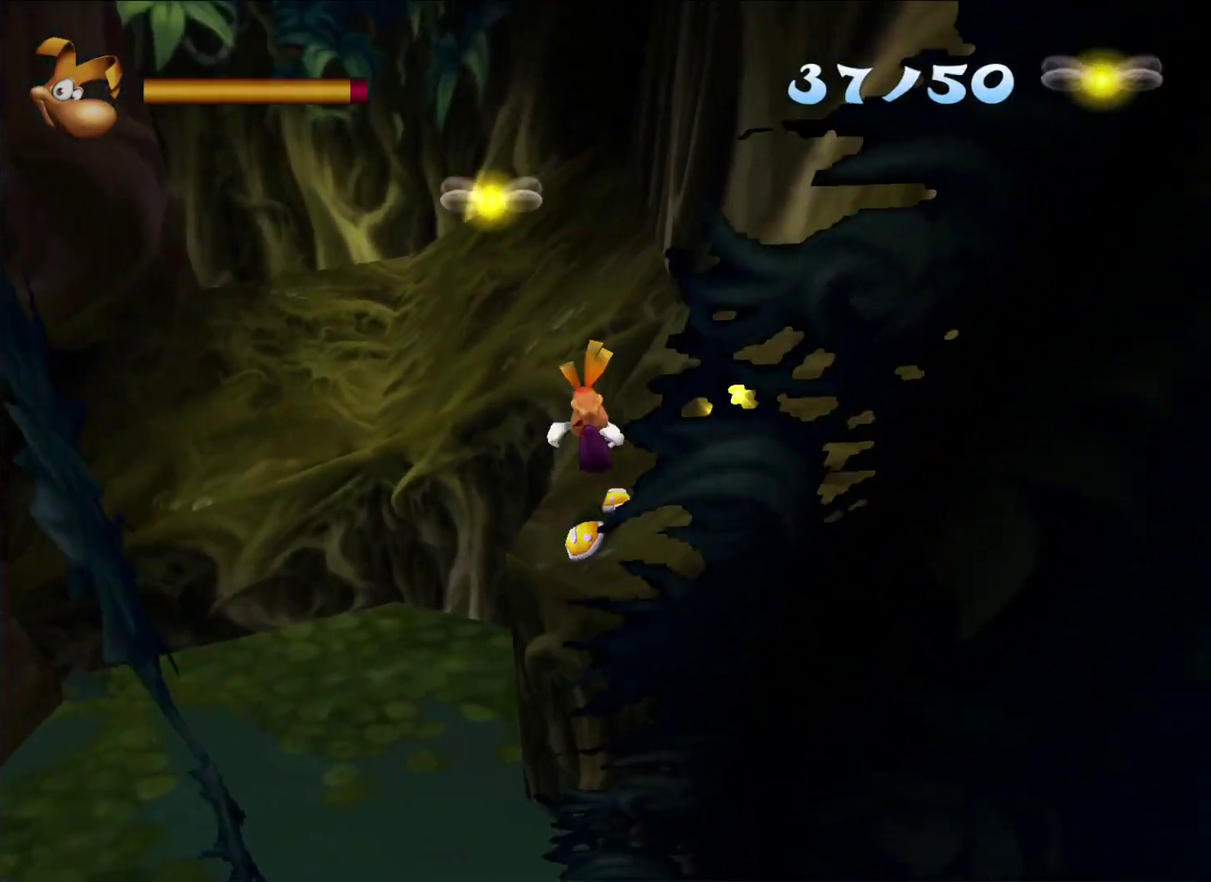
{"buttons": [], "left_stick": "center", "right_stick": "center", "events": [[150, "A", "up"], [300, "left_stick", "center"]]}
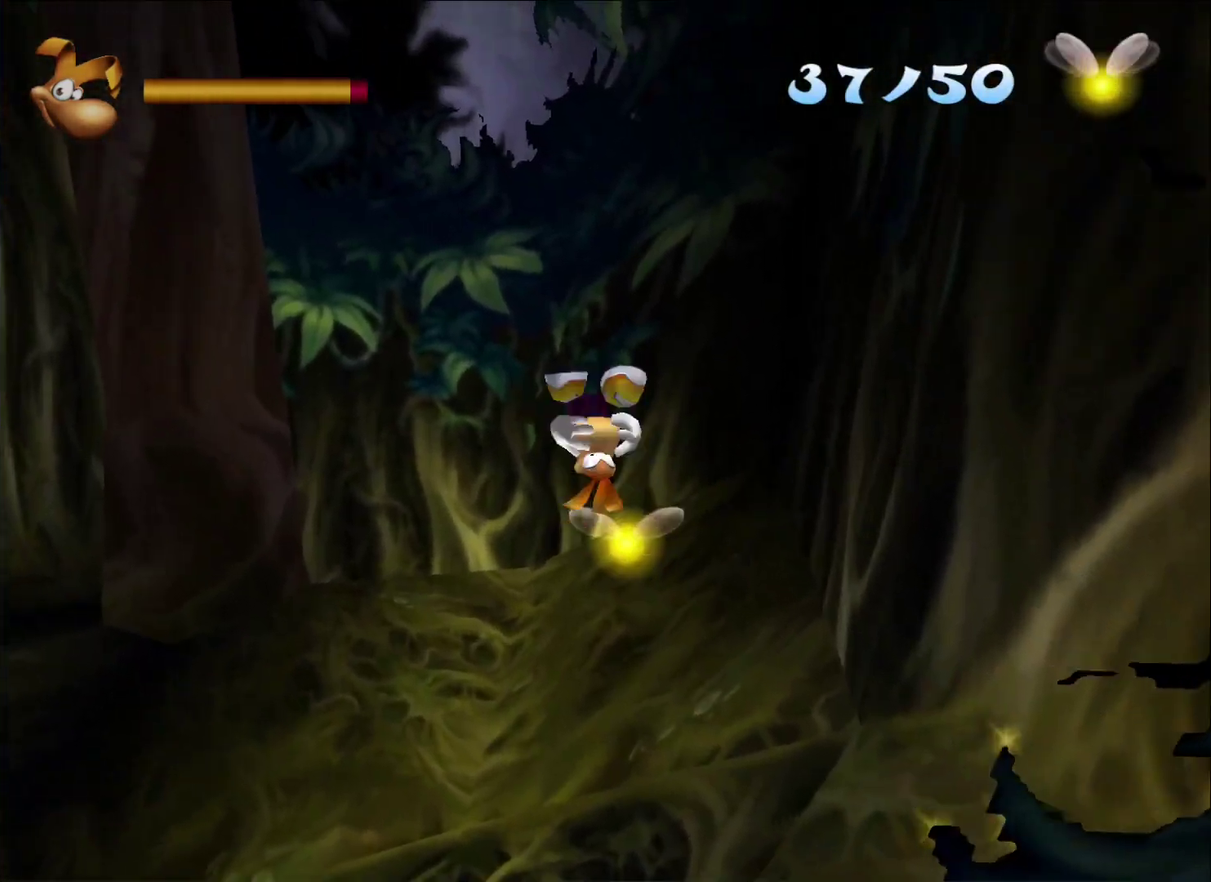
{"buttons": [], "left_stick": "down-left", "right_stick": "center", "events": [[250, "left_stick", "left"], [483, "left_stick", "down-left"]]}
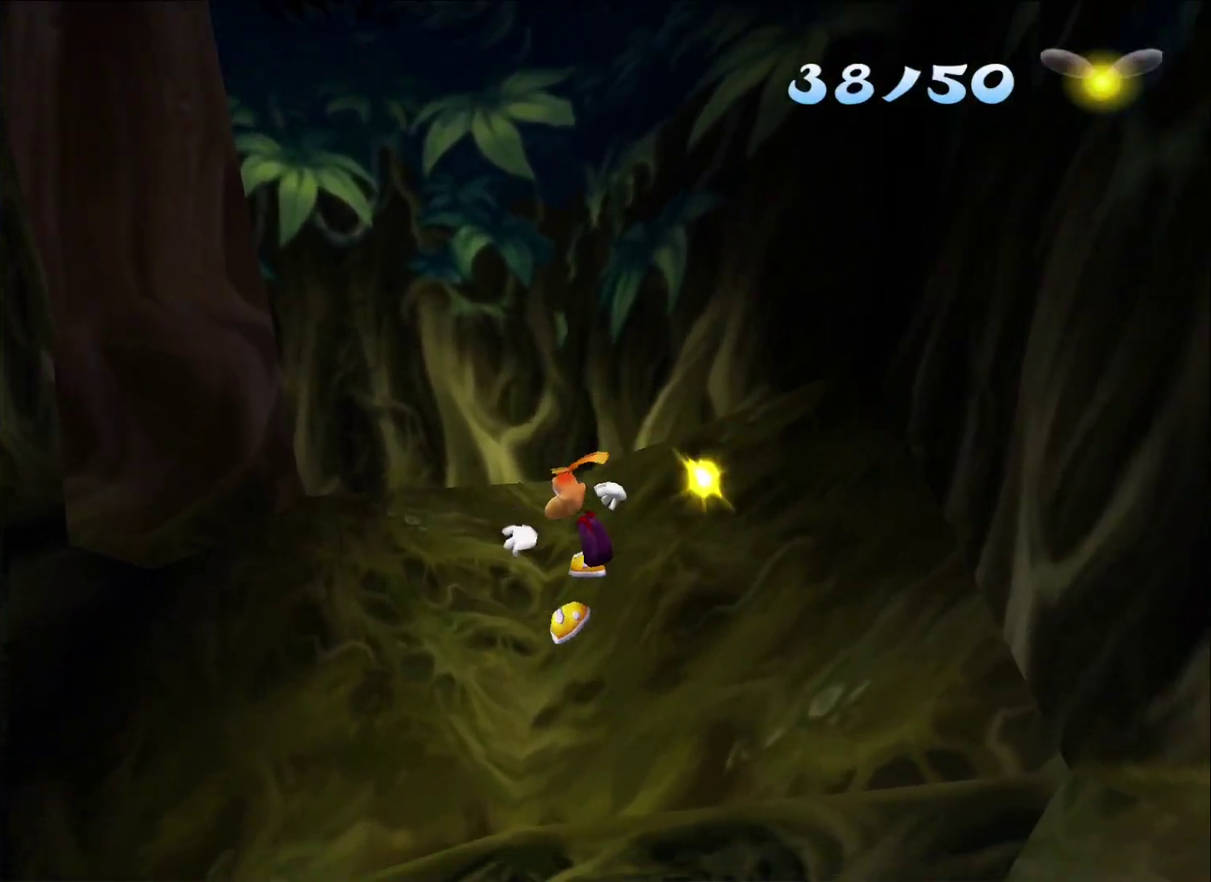
{"buttons": [], "left_stick": "left", "right_stick": "center", "events": [[467, "left_stick", "left"]]}
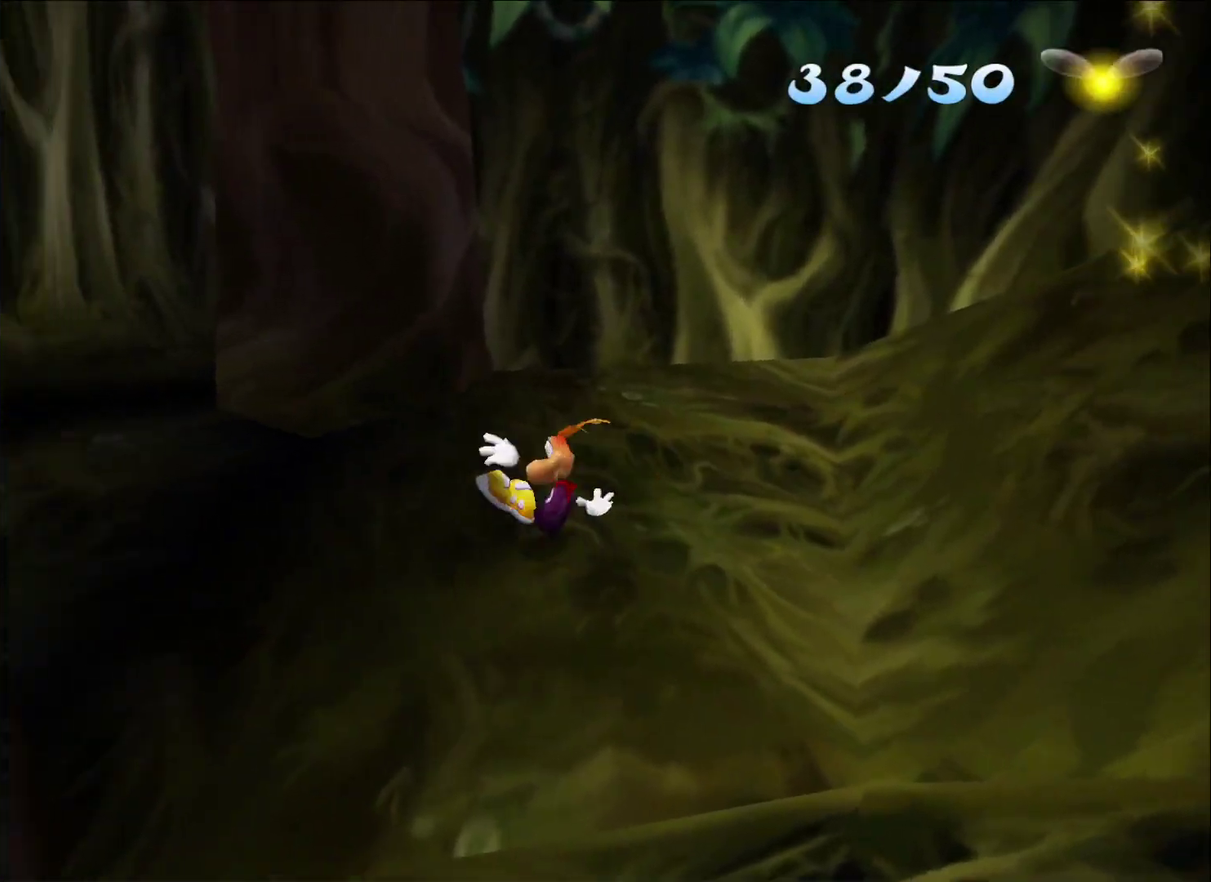
{"buttons": [], "left_stick": "center", "right_stick": "center", "events": [[283, "left_stick", "center"]]}